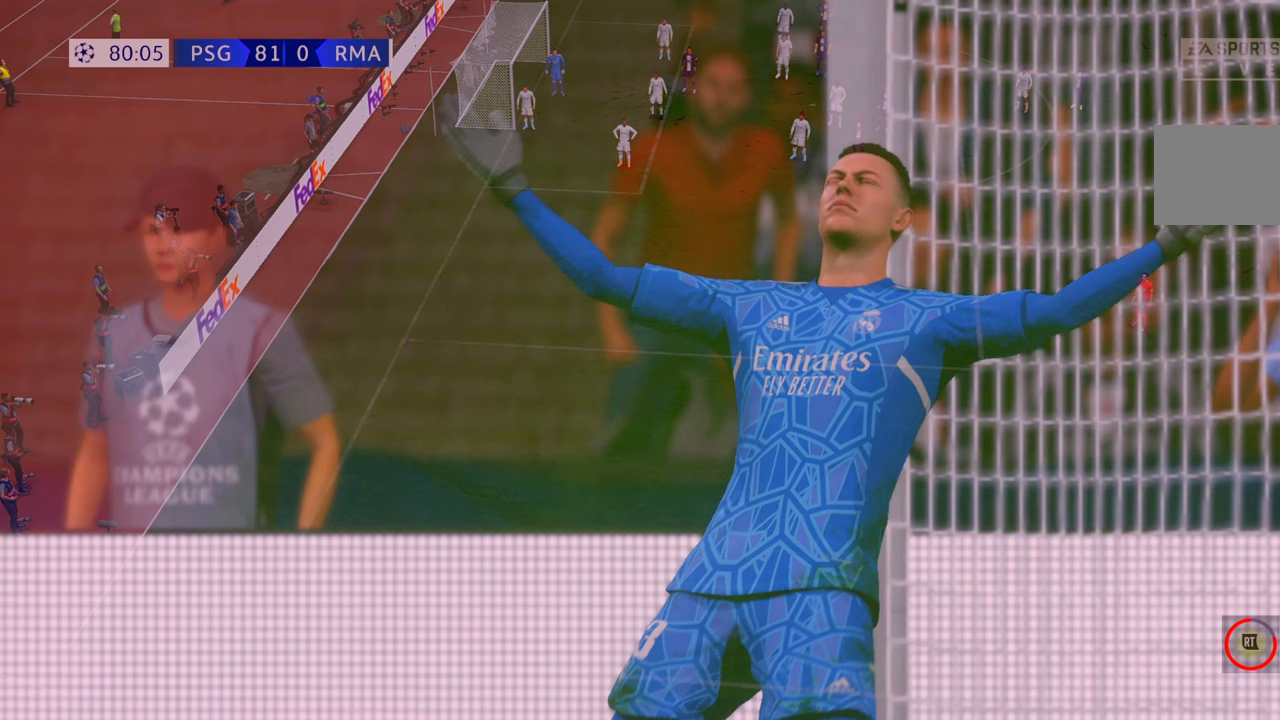
Gameplay with a controller (Xbox layout); each line is a JSON object with the inputs held at the frame after it. "events" lists button and stick changes between this image and that frame as [ms after this image, input, new state], when the widget could be followed in between. Not read: L3 R3.
{"buttons": [], "left_stick": "center", "right_stick": "center", "events": [[267, "A", "up"]]}
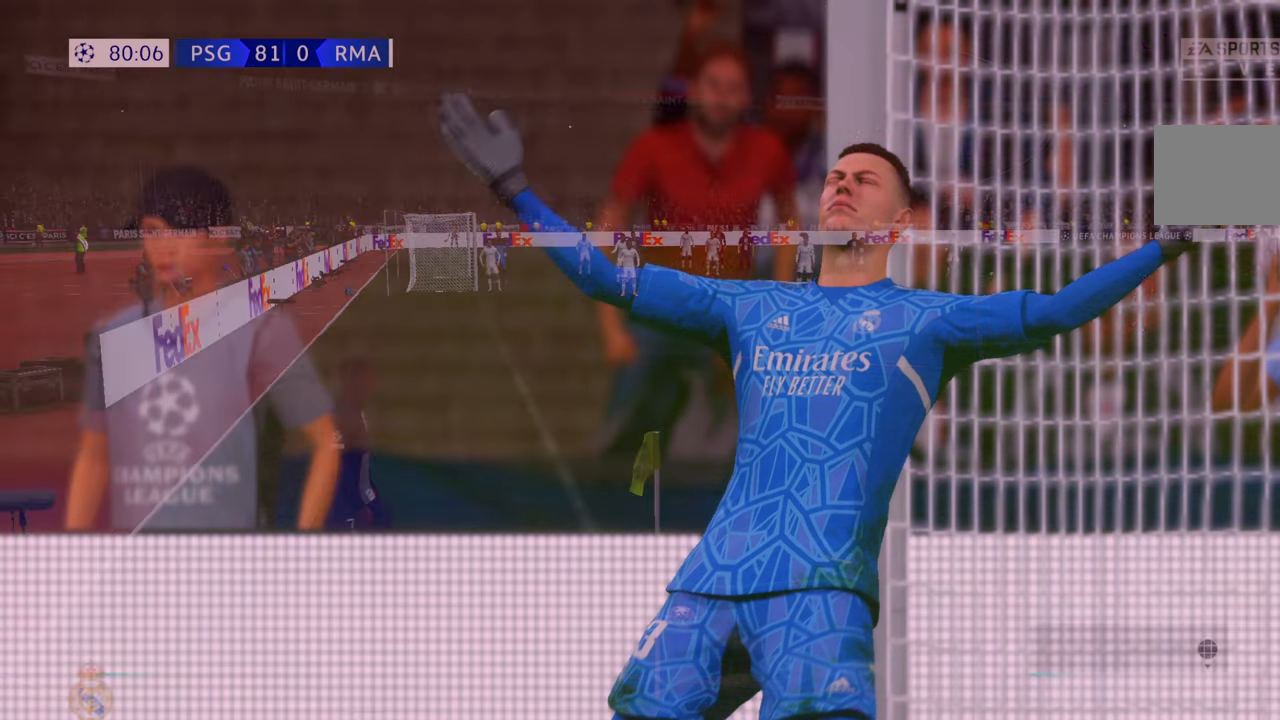
{"buttons": [], "left_stick": "center", "right_stick": "center", "events": []}
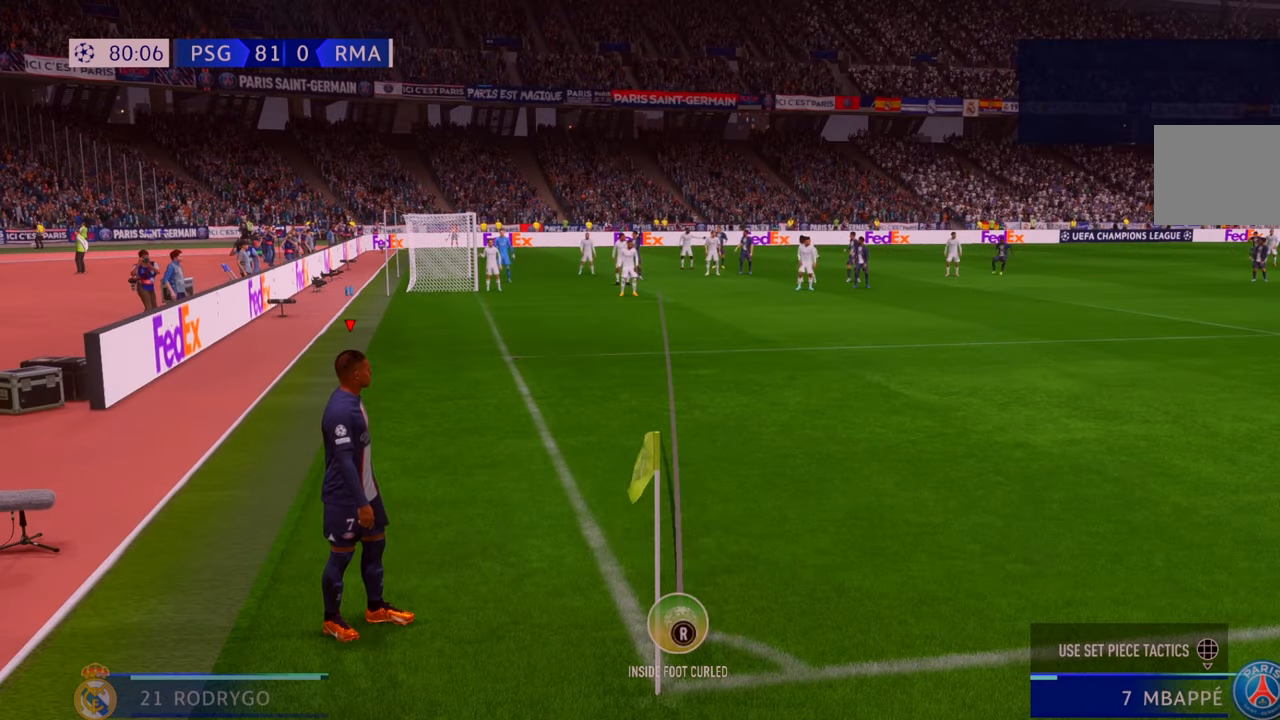
{"buttons": [], "left_stick": "center", "right_stick": "center", "events": []}
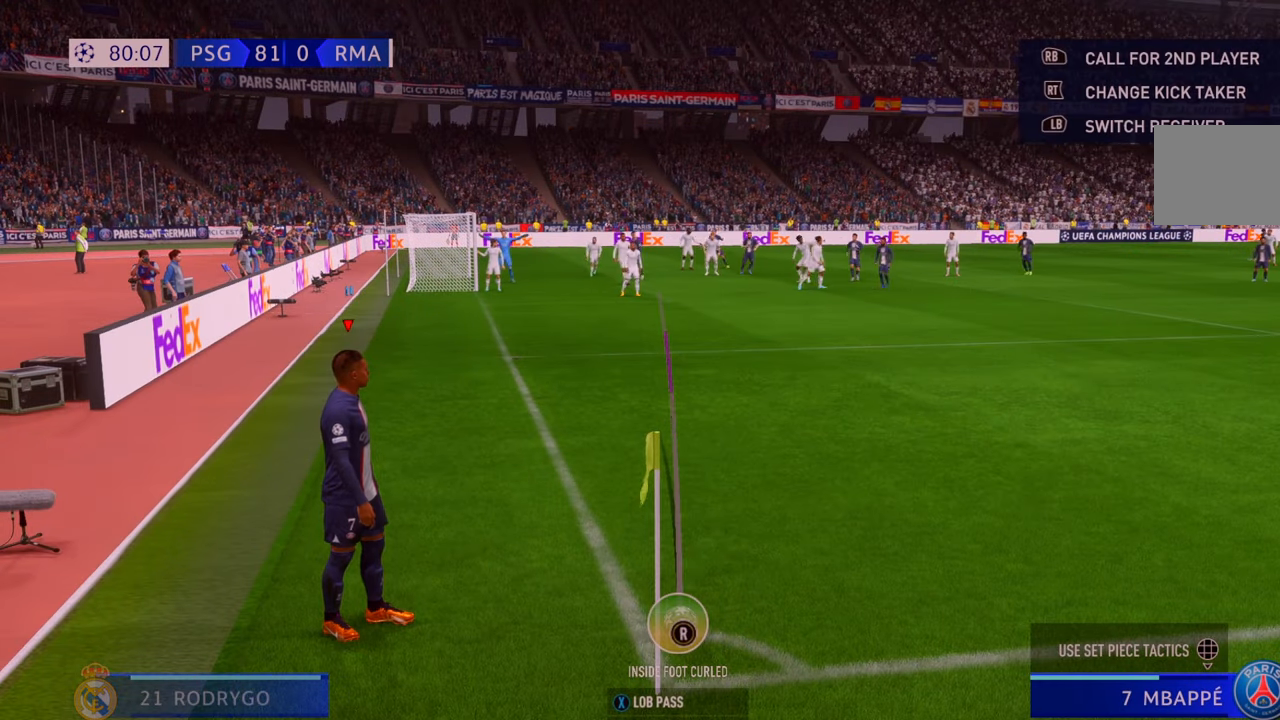
{"buttons": [], "left_stick": "center", "right_stick": "center", "events": [[33, "left_stick", "right"], [233, "left_stick", "center"]]}
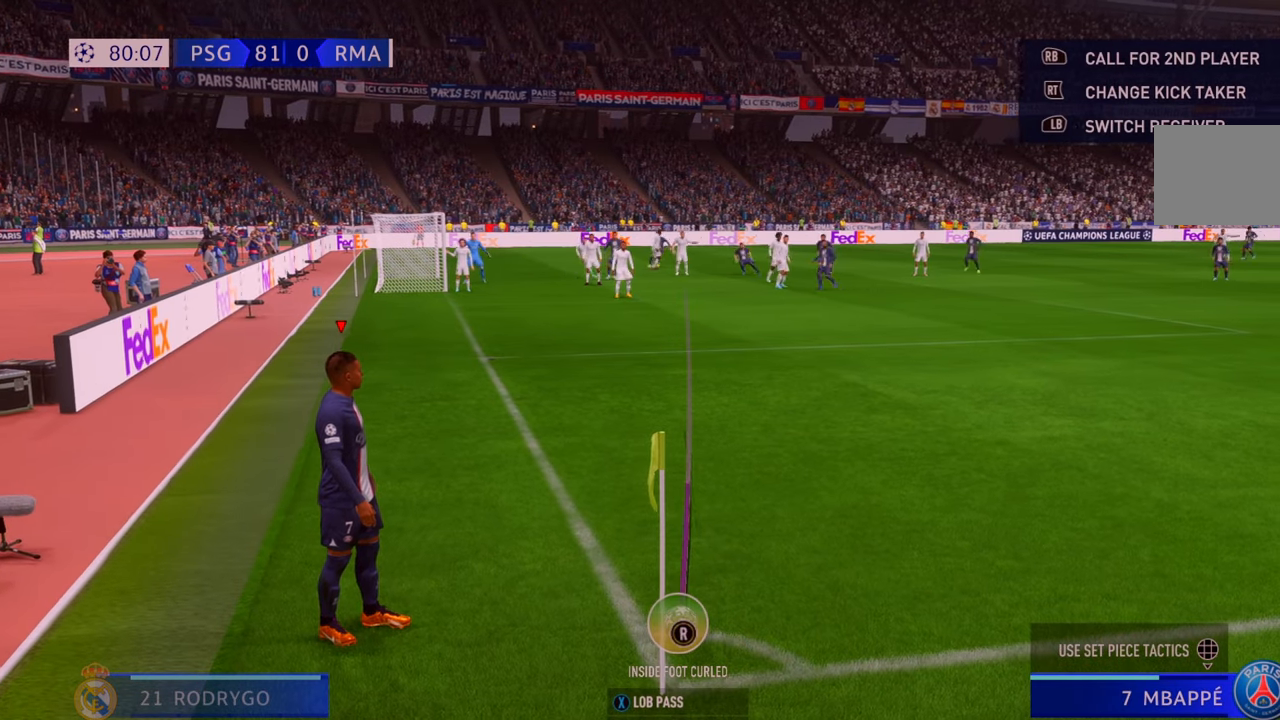
{"buttons": [], "left_stick": "center", "right_stick": "center", "events": []}
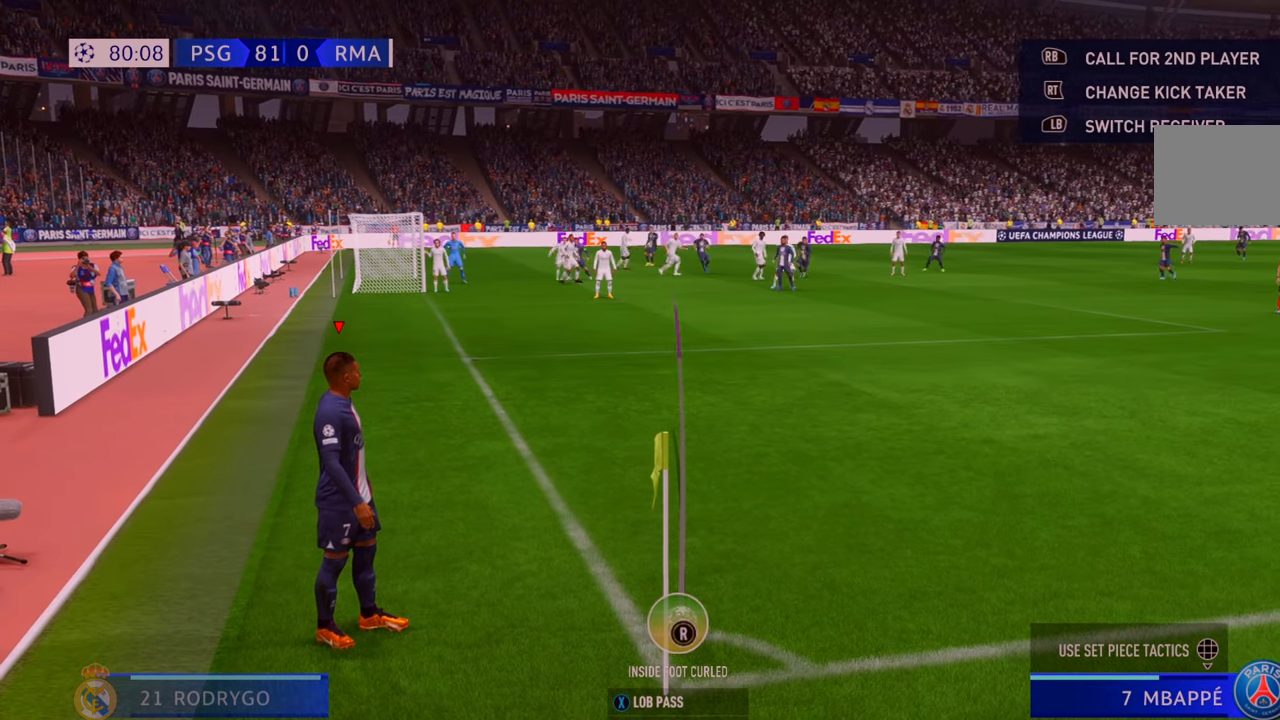
{"buttons": ["X"], "left_stick": "center", "right_stick": "center", "events": [[333, "X", "down"]]}
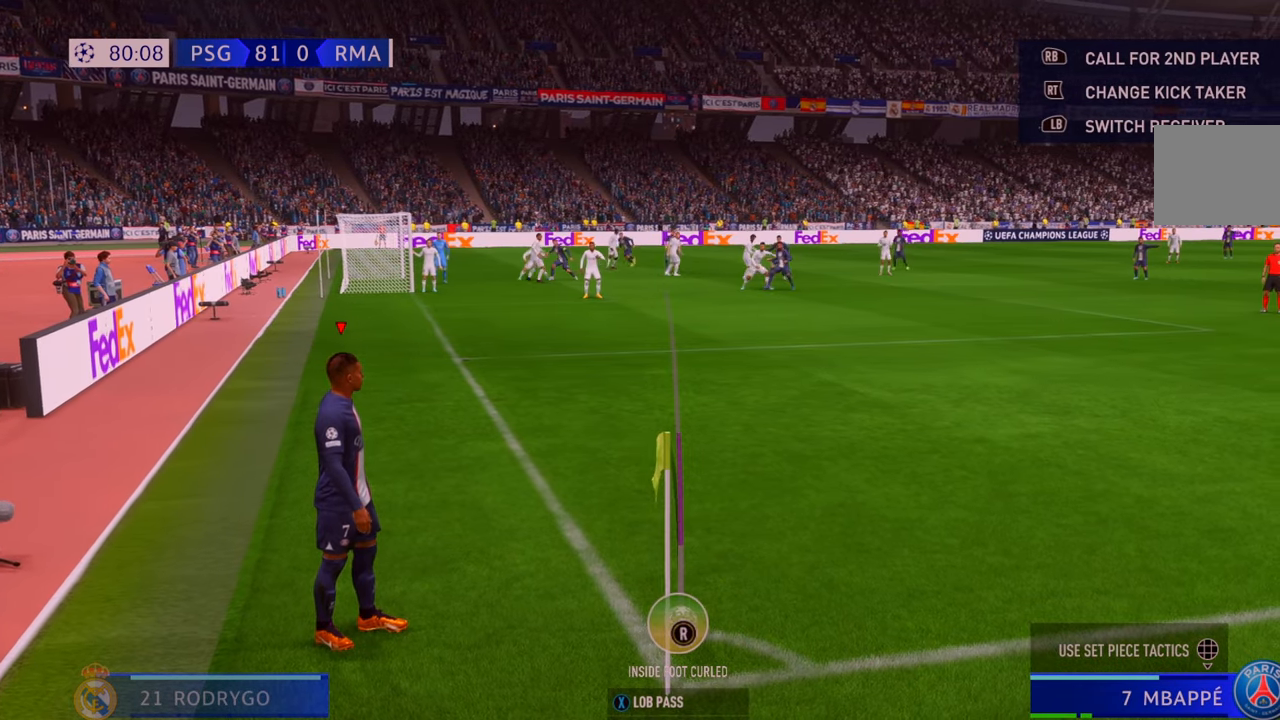
{"buttons": [], "left_stick": "center", "right_stick": "center", "events": [[233, "X", "up"]]}
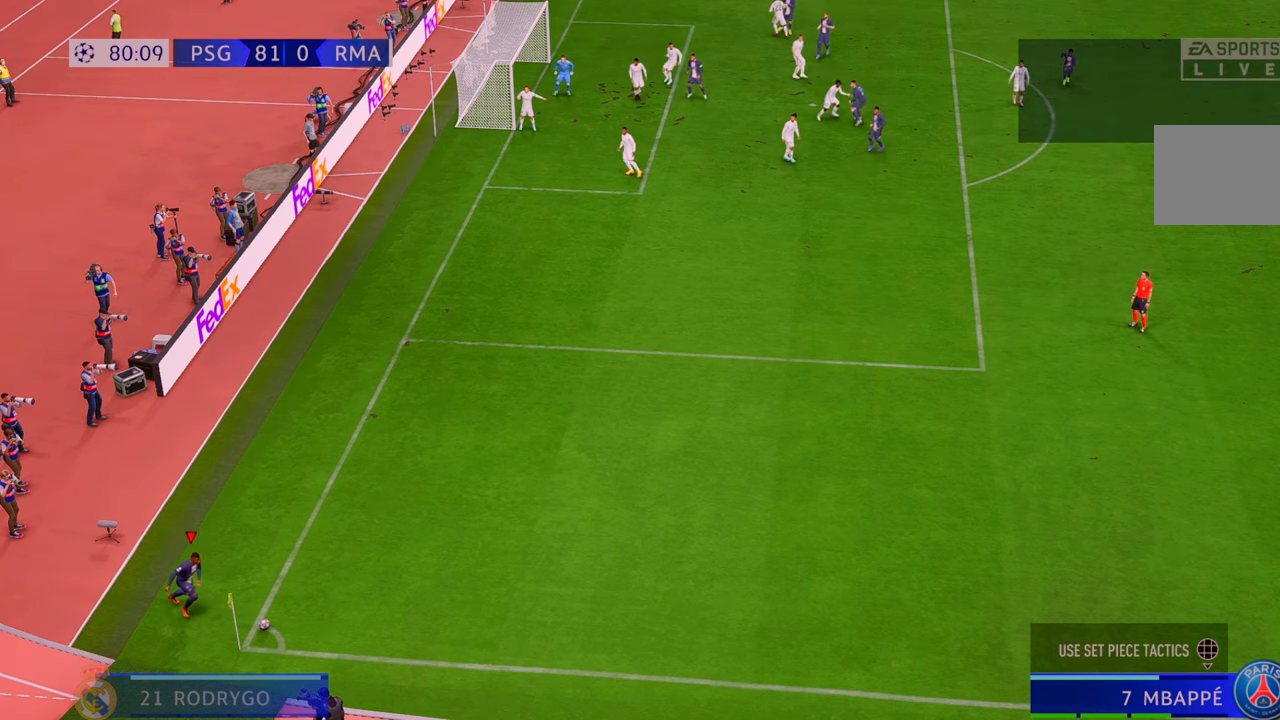
{"buttons": [], "left_stick": "center", "right_stick": "center", "events": []}
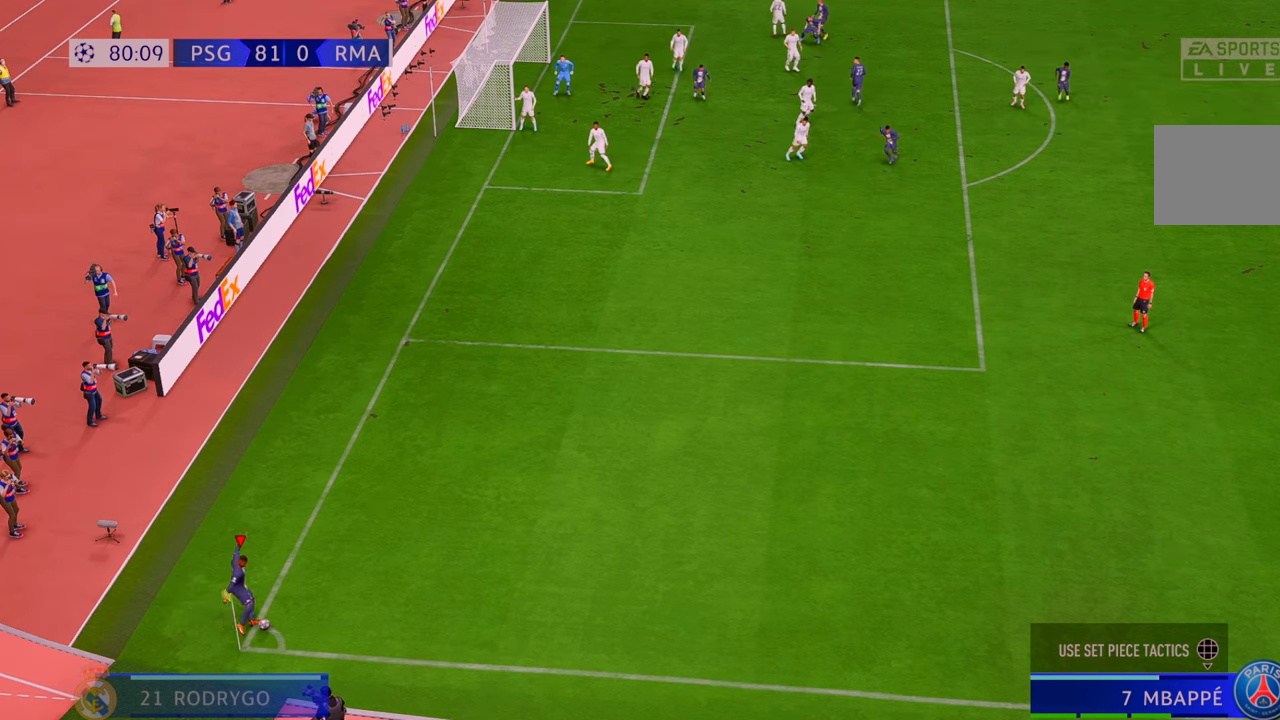
{"buttons": [], "left_stick": "down", "right_stick": "center"}
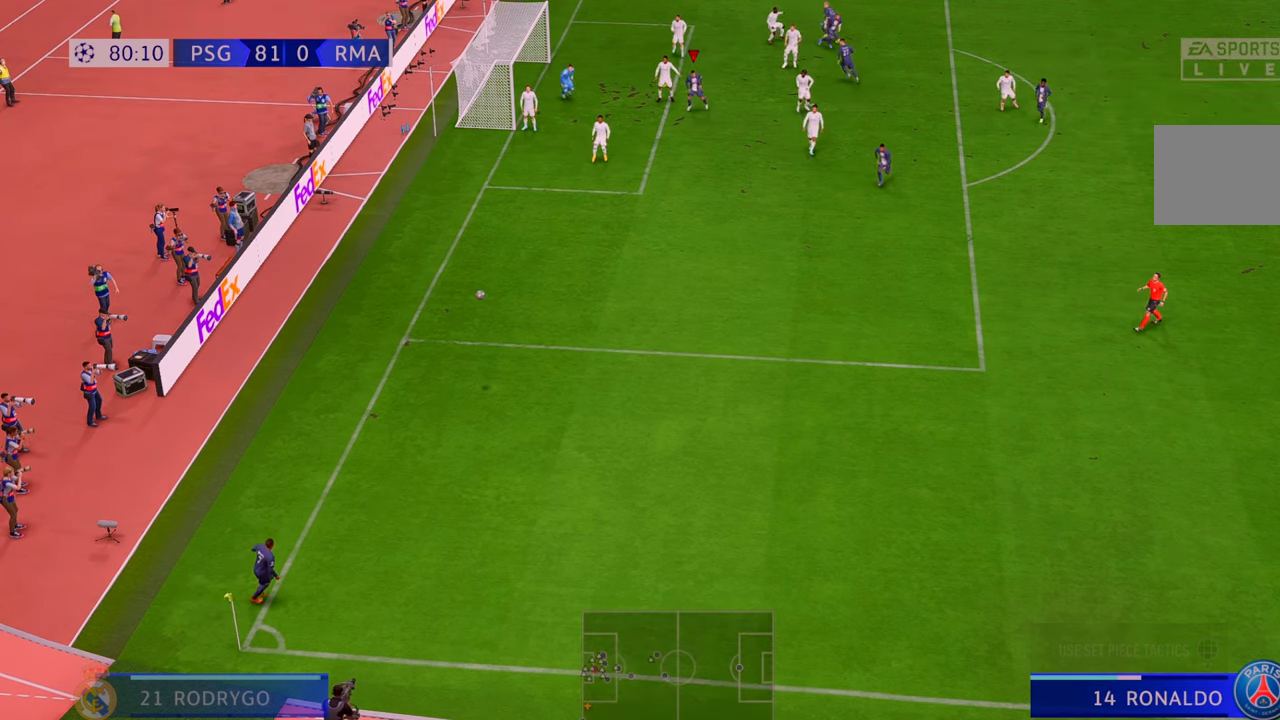
{"buttons": [], "left_stick": "left", "right_stick": "center", "events": [[183, "left_stick", "down-left"], [283, "left_stick", "left"], [350, "B", "down"], [483, "B", "up"]]}
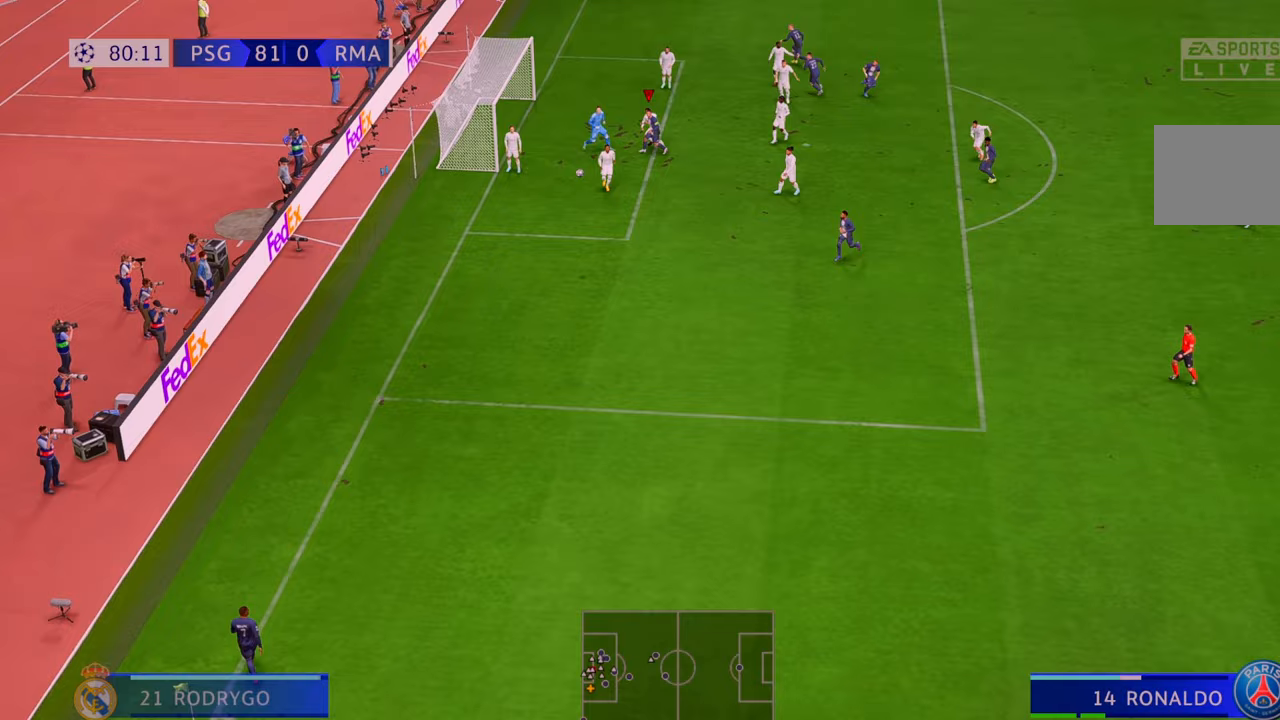
{"buttons": [], "left_stick": "left", "right_stick": "center", "events": []}
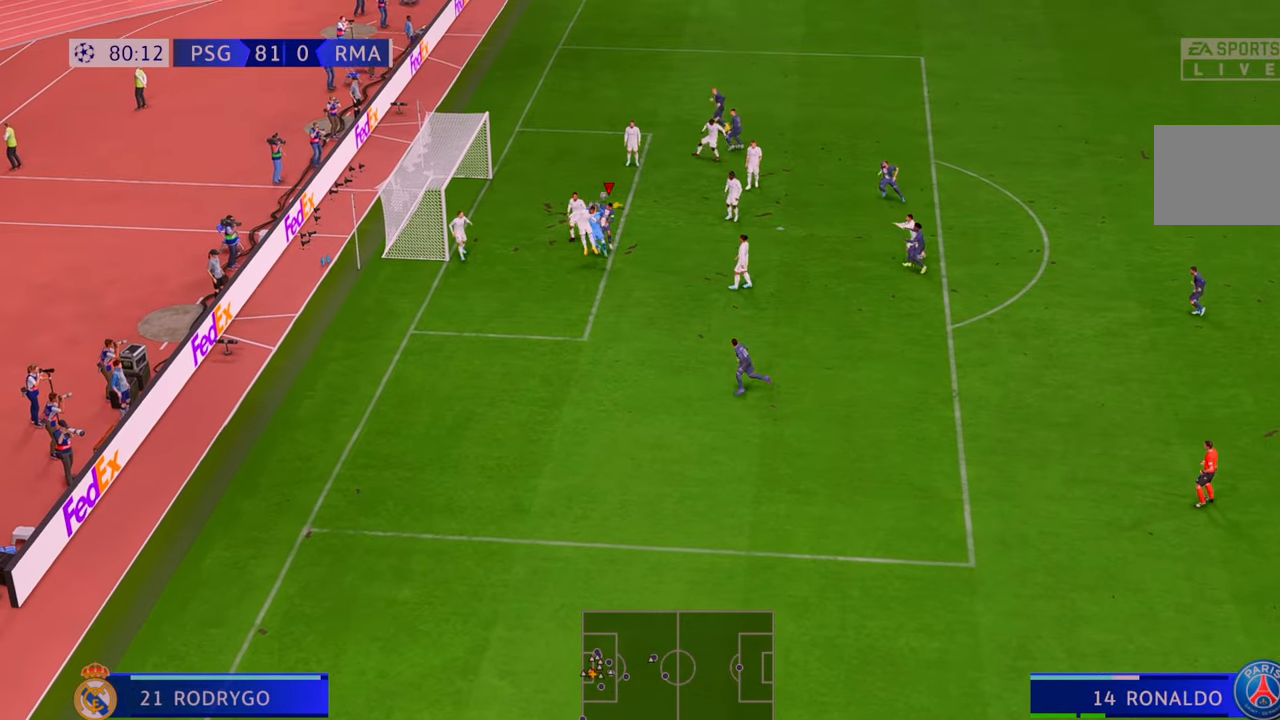
{"buttons": [], "left_stick": "up-left", "right_stick": "center", "events": [[133, "left_stick", "up-left"]]}
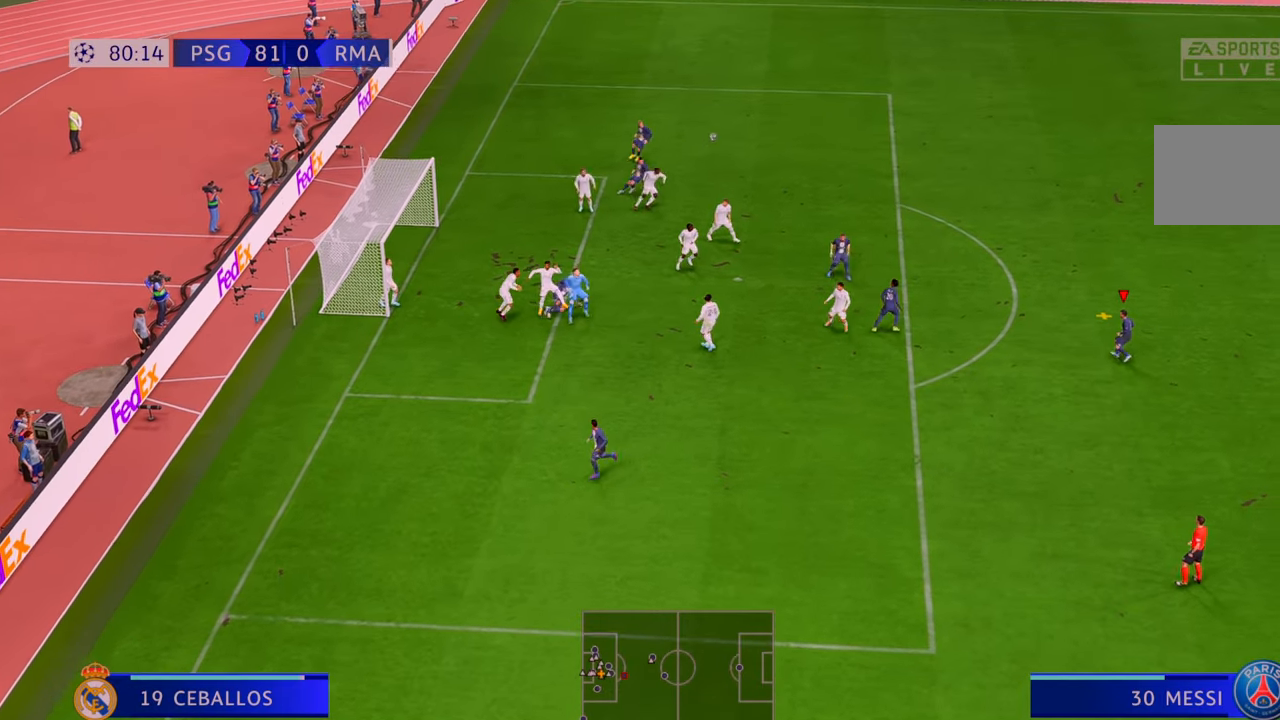
{"buttons": [], "left_stick": "up-left", "right_stick": "center", "events": []}
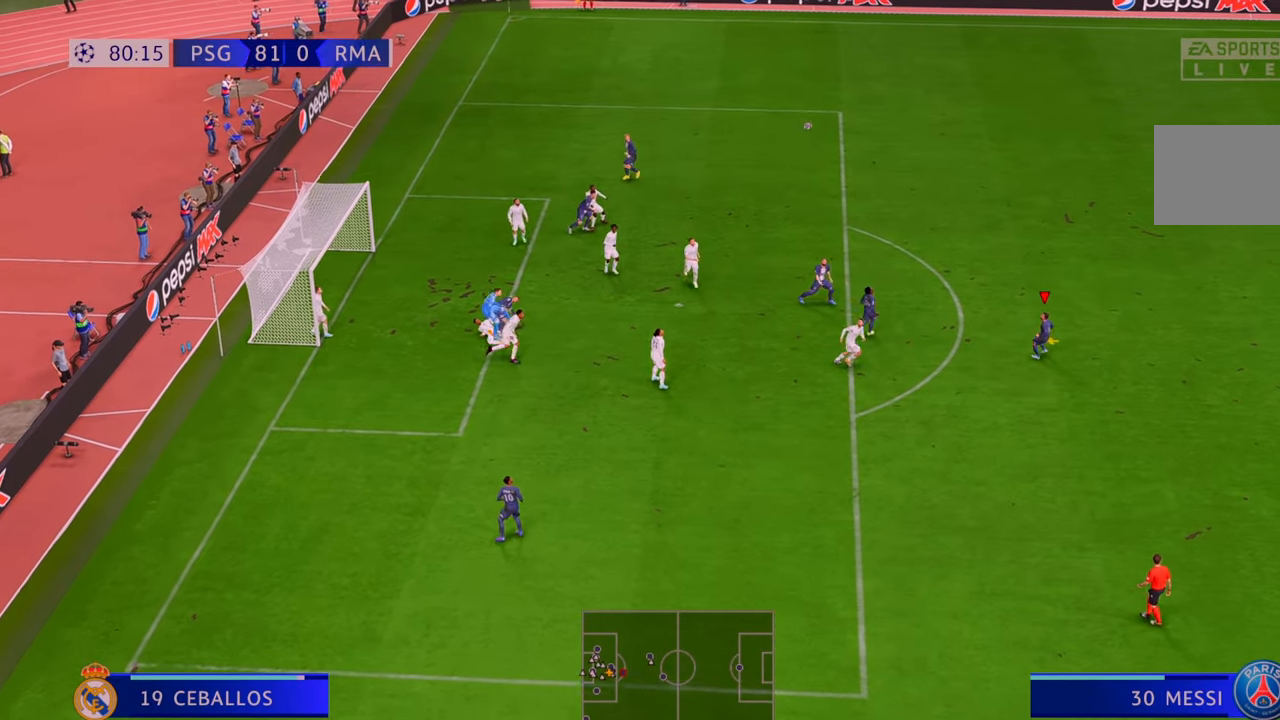
{"buttons": [], "left_stick": "up-left", "right_stick": "center", "events": []}
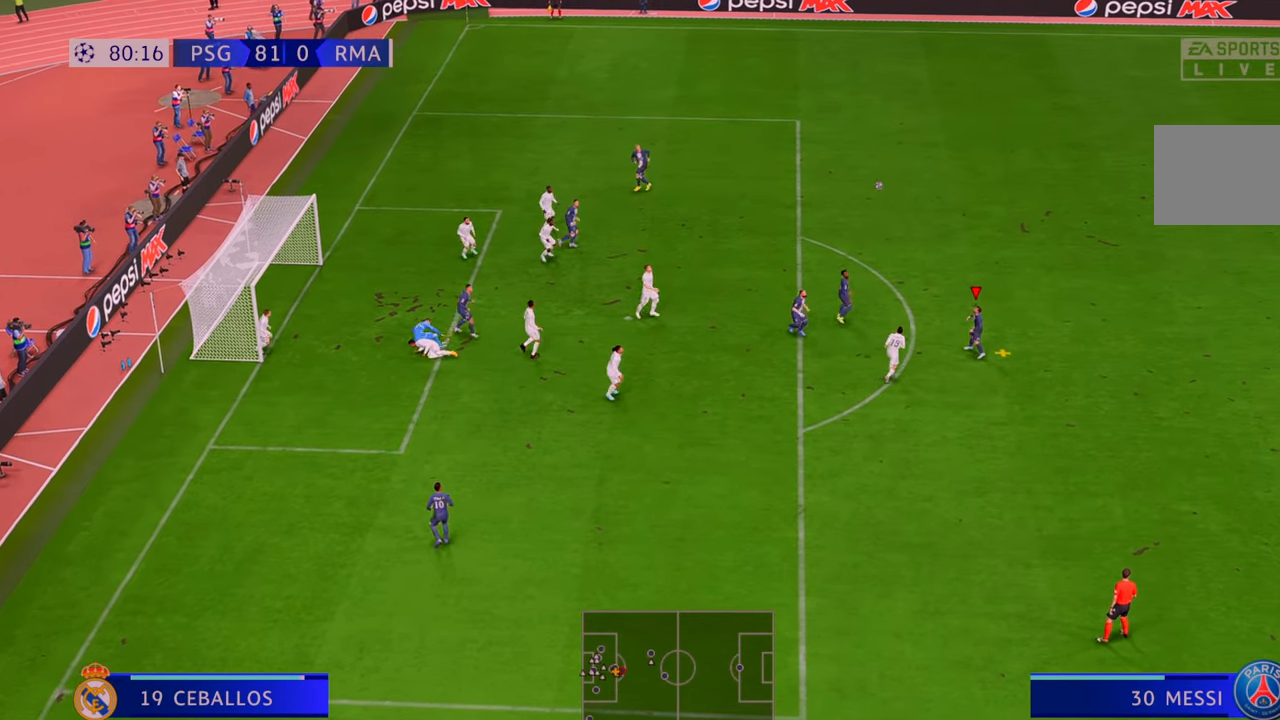
{"buttons": ["R2"], "left_stick": "up", "right_stick": "center", "events": [[83, "left_stick", "up"], [350, "R2", "down"]]}
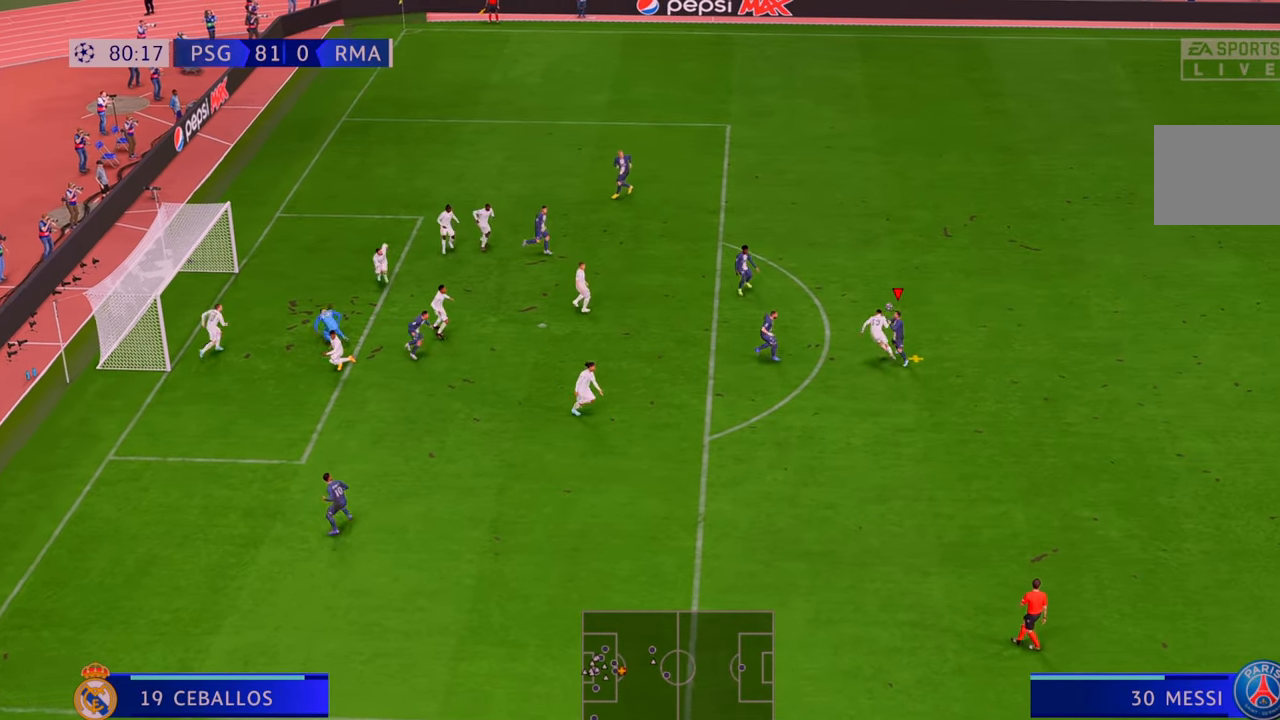
{"buttons": ["R2"], "left_stick": "up-left", "right_stick": "center", "events": [[483, "left_stick", "up-left"]]}
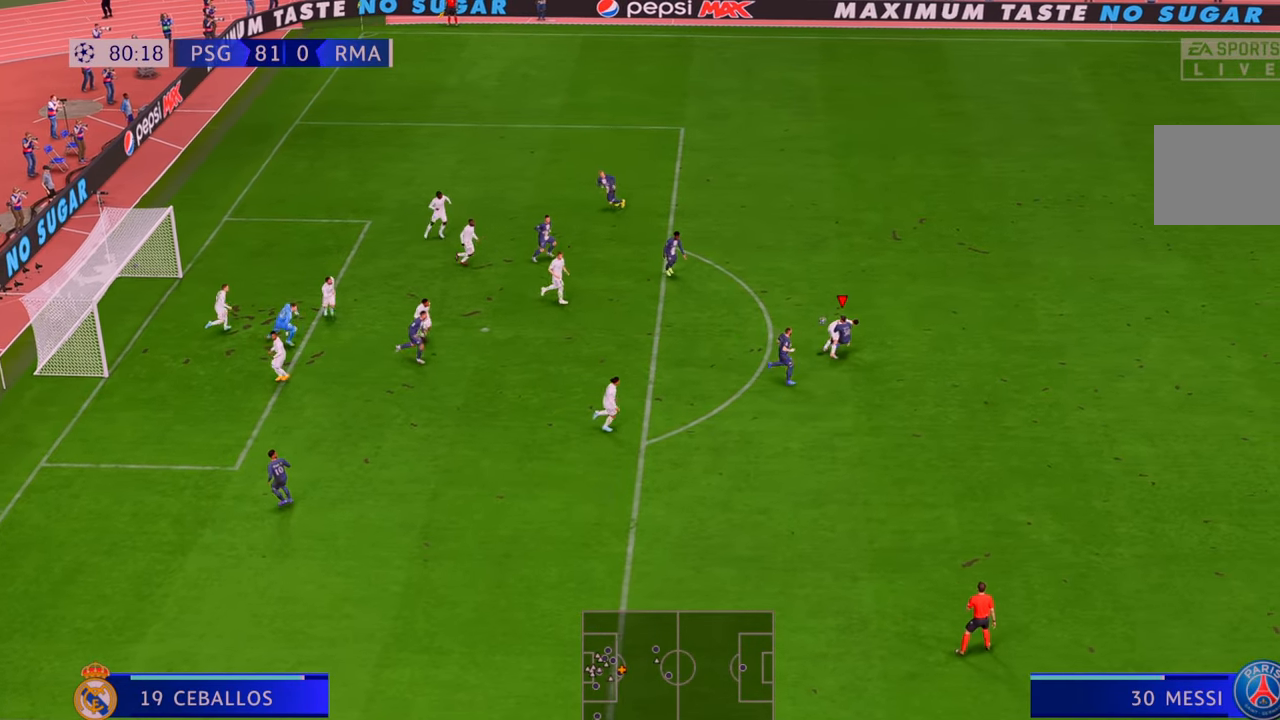
{"buttons": ["R2"], "left_stick": "up-left", "right_stick": "center", "events": []}
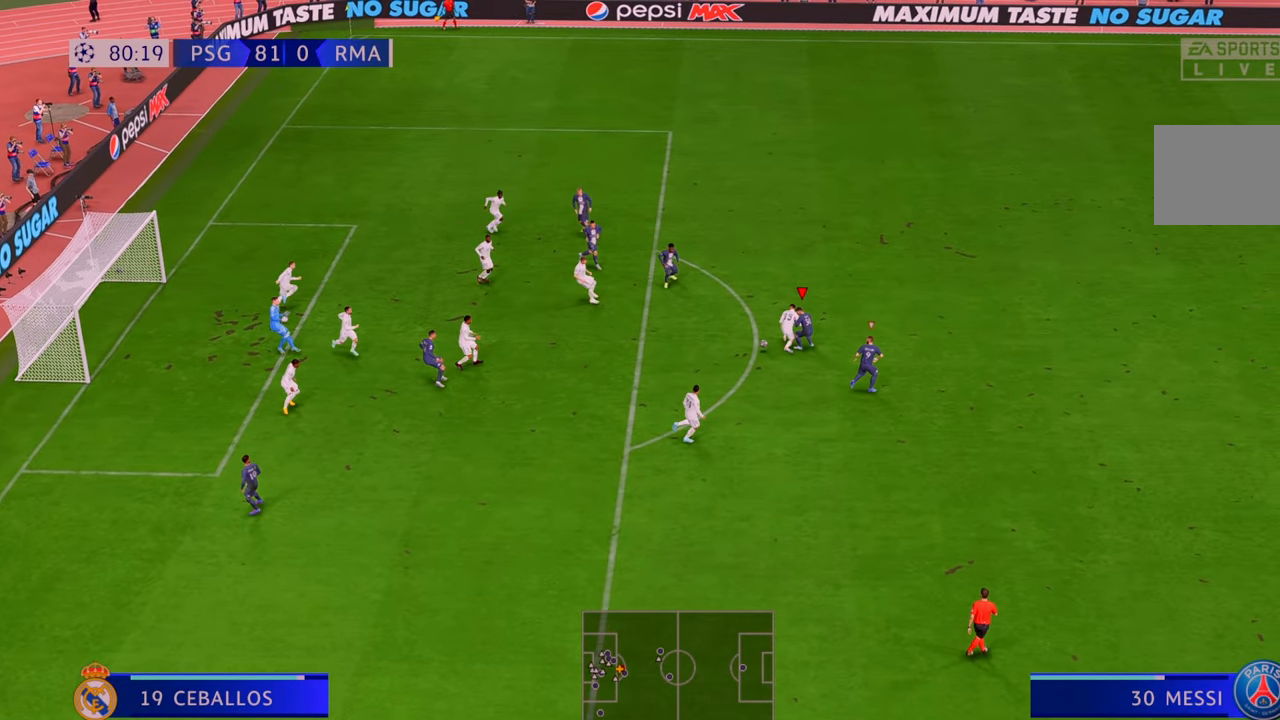
{"buttons": ["R2"], "left_stick": "down-left", "right_stick": "center", "events": [[350, "left_stick", "down-left"]]}